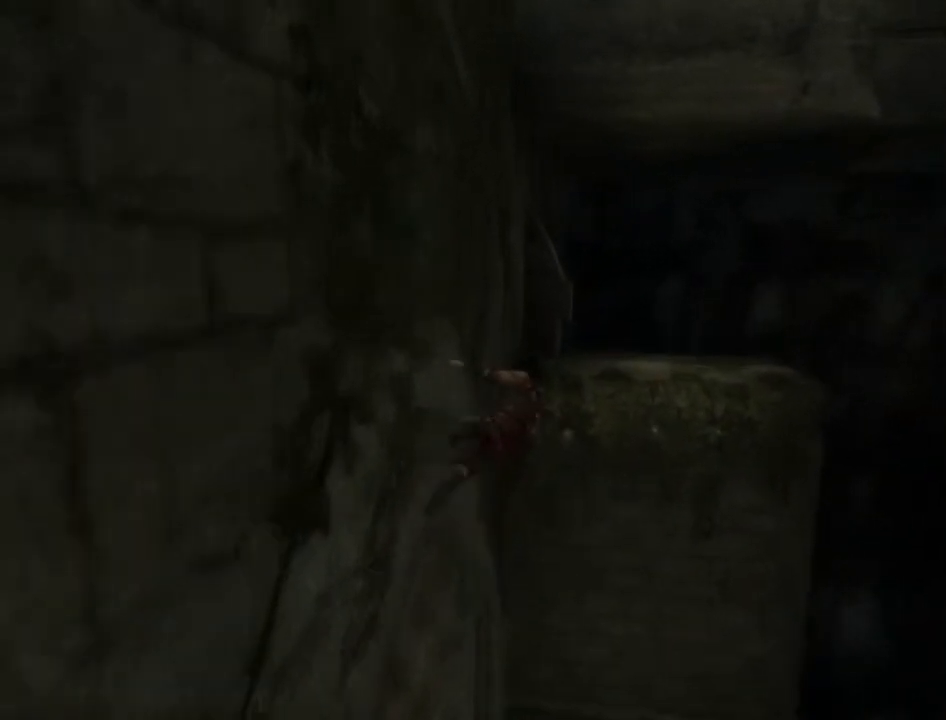
Gameplay with a controller (Xbox layout); each line is a JSON object with the inputs held at the frame after it. "events" lists button and stick changes between this image and that frame as [ms after this image, input, new state], when the widget could be followed in between. Not read: L1 L2 L3 R1 R2 R3.
{"buttons": [], "left_stick": "center", "right_stick": "center", "events": [[433, "left_stick", "center"]]}
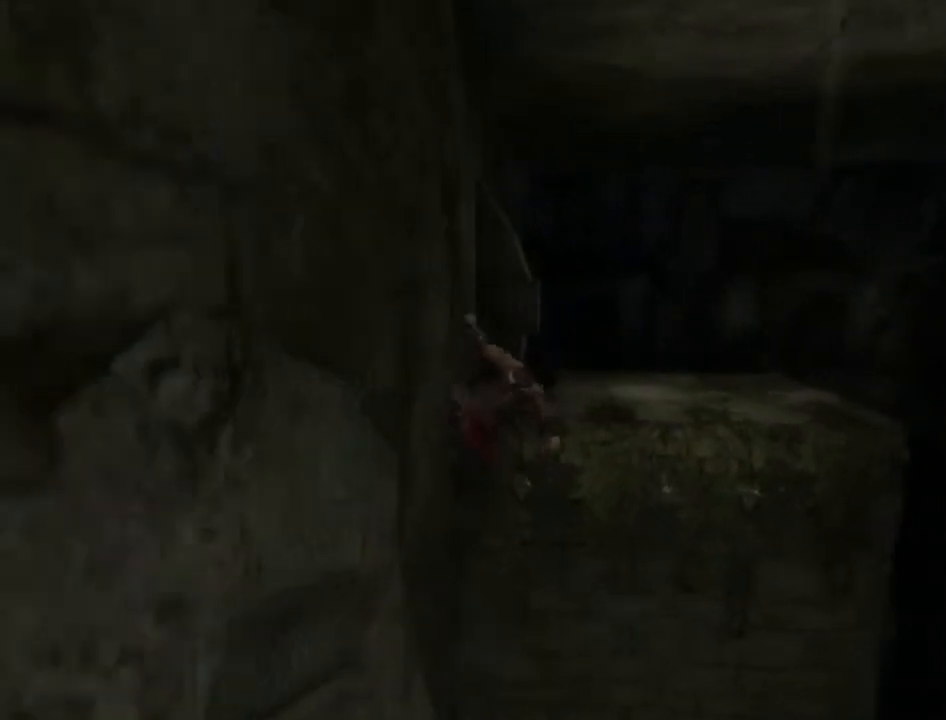
{"buttons": ["A"], "left_stick": "down", "right_stick": "center", "events": [[333, "A", "down"], [367, "left_stick", "down"], [400, "A", "up"], [500, "A", "down"]]}
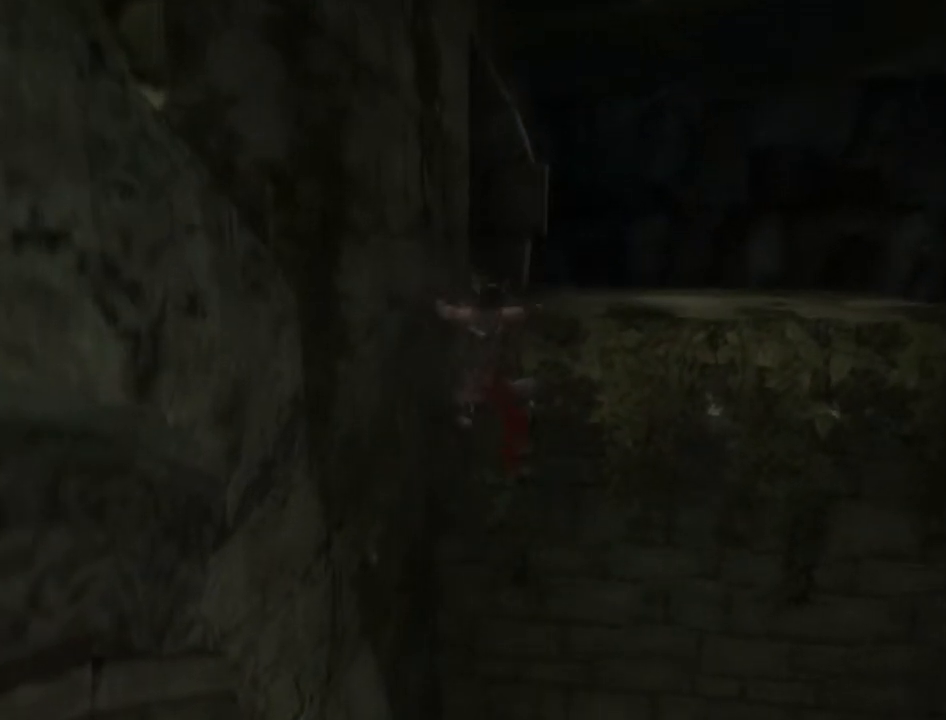
{"buttons": [], "left_stick": "down", "right_stick": "center", "events": [[33, "A", "up"]]}
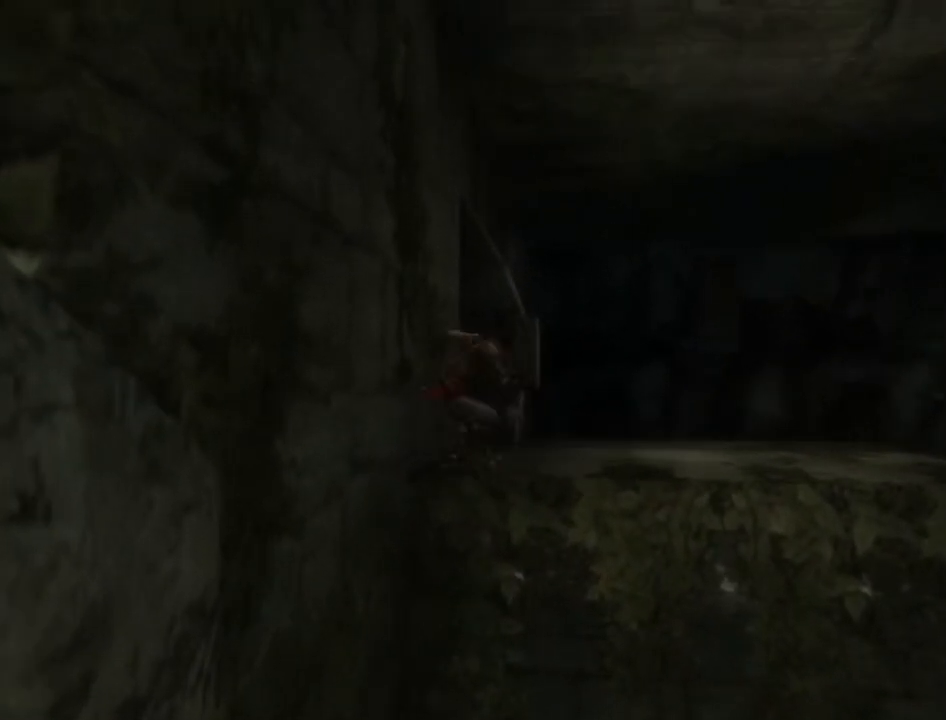
{"buttons": [], "left_stick": "center", "right_stick": "center", "events": [[433, "left_stick", "center"]]}
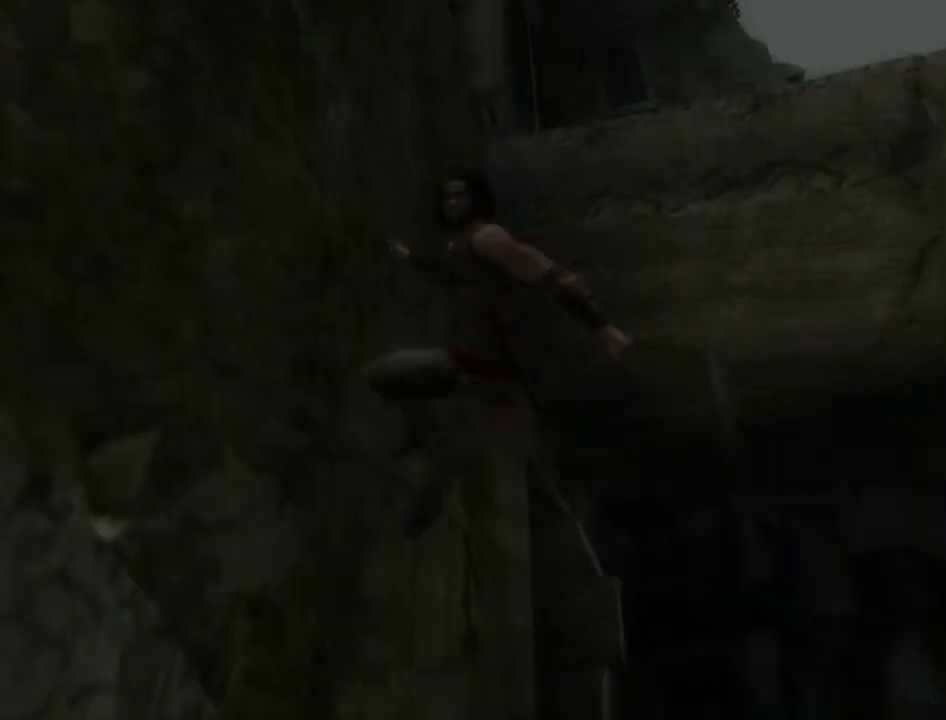
{"buttons": [], "left_stick": "center", "right_stick": "center", "events": []}
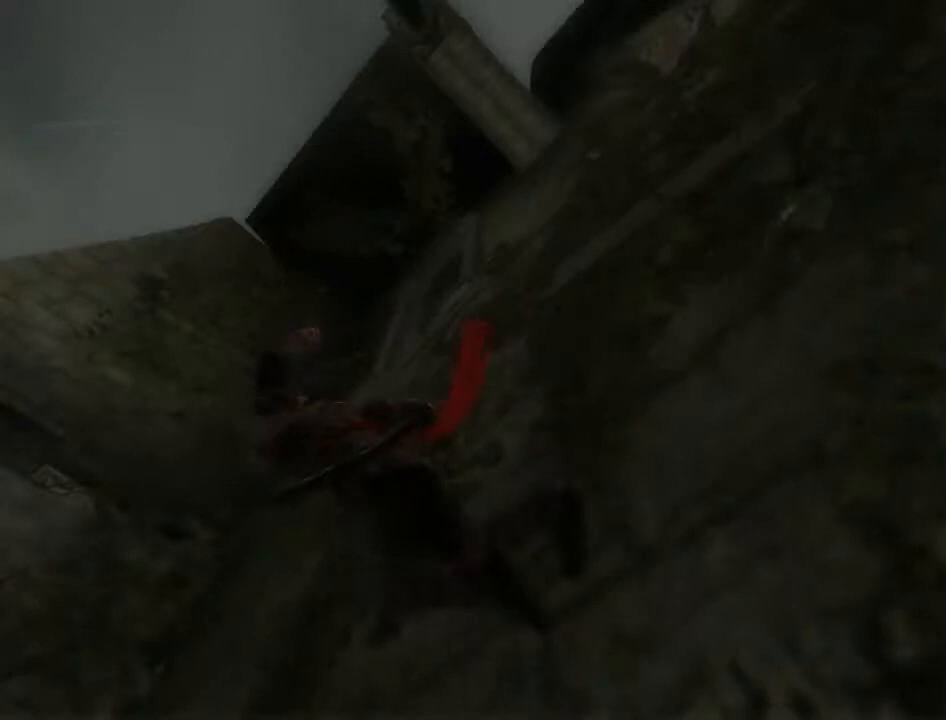
{"buttons": [], "left_stick": "center", "right_stick": "center", "events": []}
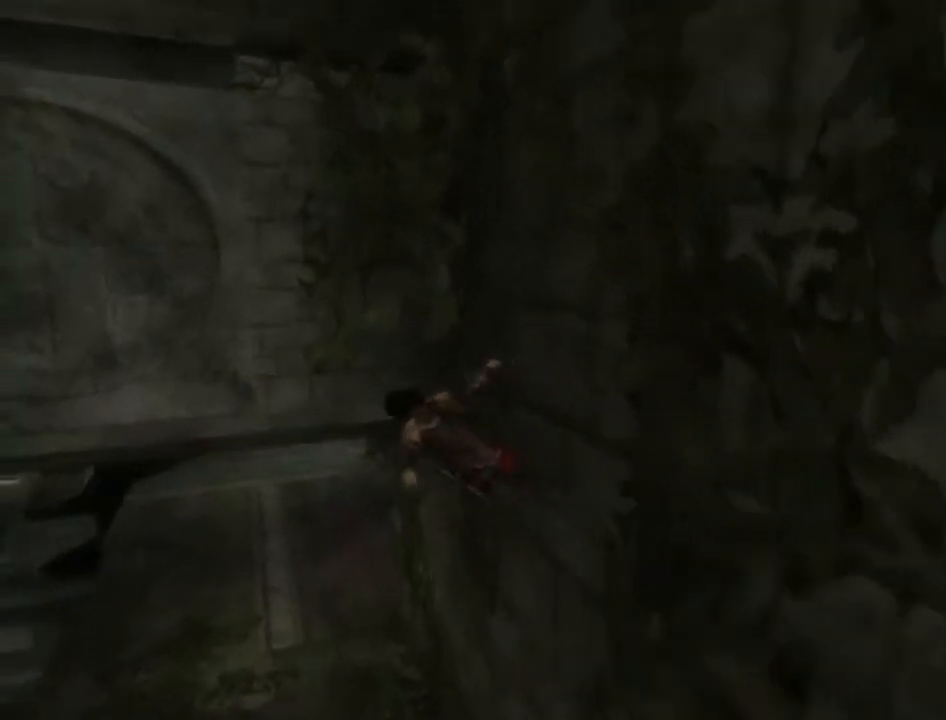
{"buttons": ["A"], "left_stick": "left", "right_stick": "center", "events": [[167, "A", "down"], [267, "A", "up"], [333, "left_stick", "left"], [367, "A", "down"], [433, "A", "up"], [467, "A", "down"]]}
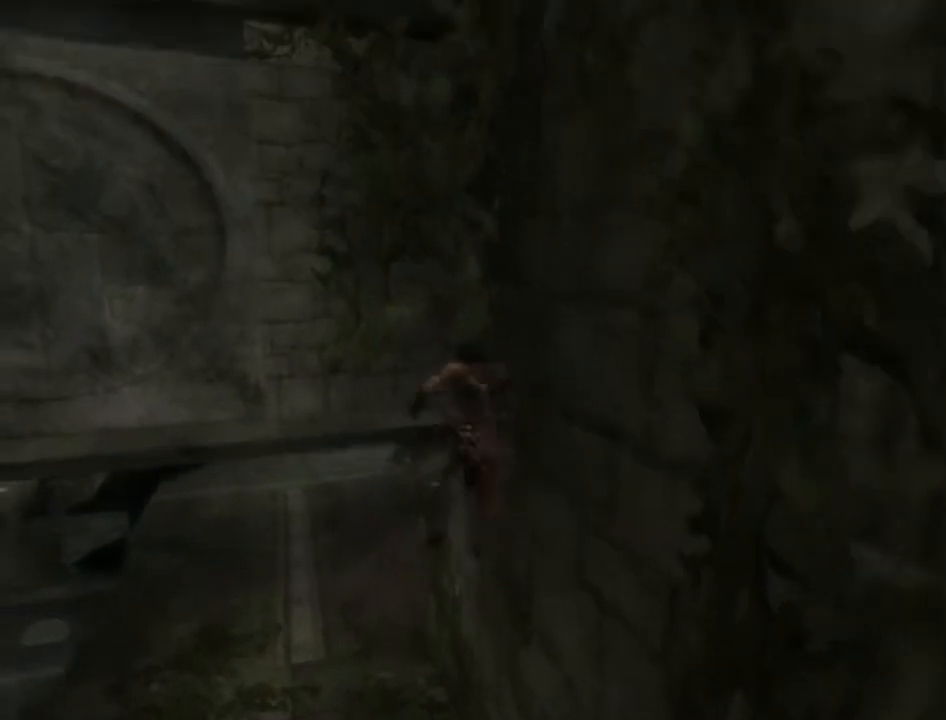
{"buttons": [], "left_stick": "left", "right_stick": "center", "events": [[67, "A", "up"]]}
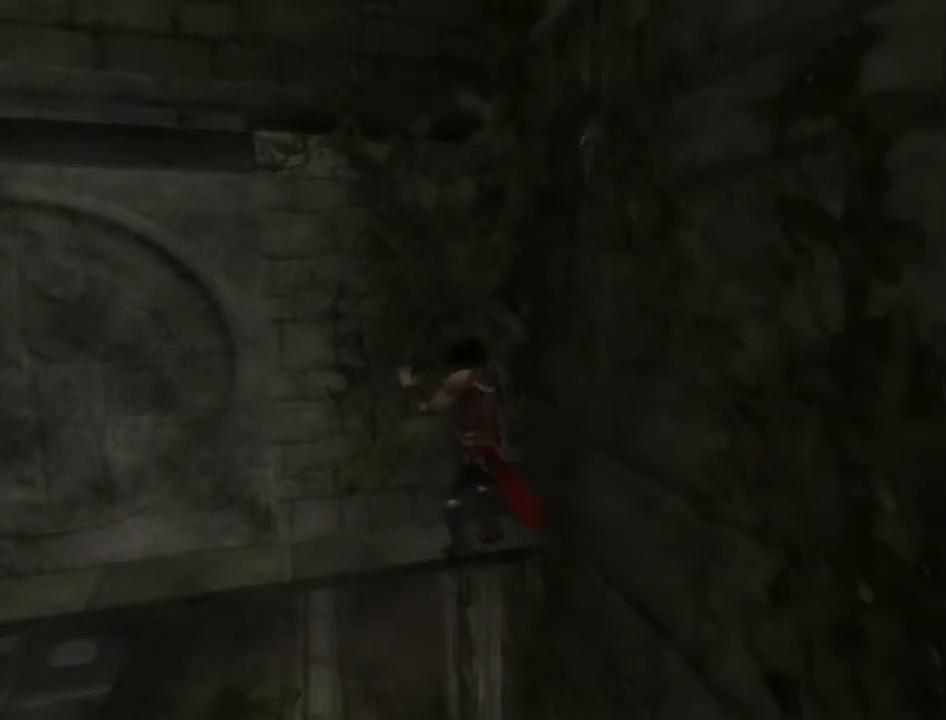
{"buttons": [], "left_stick": "left", "right_stick": "center", "events": []}
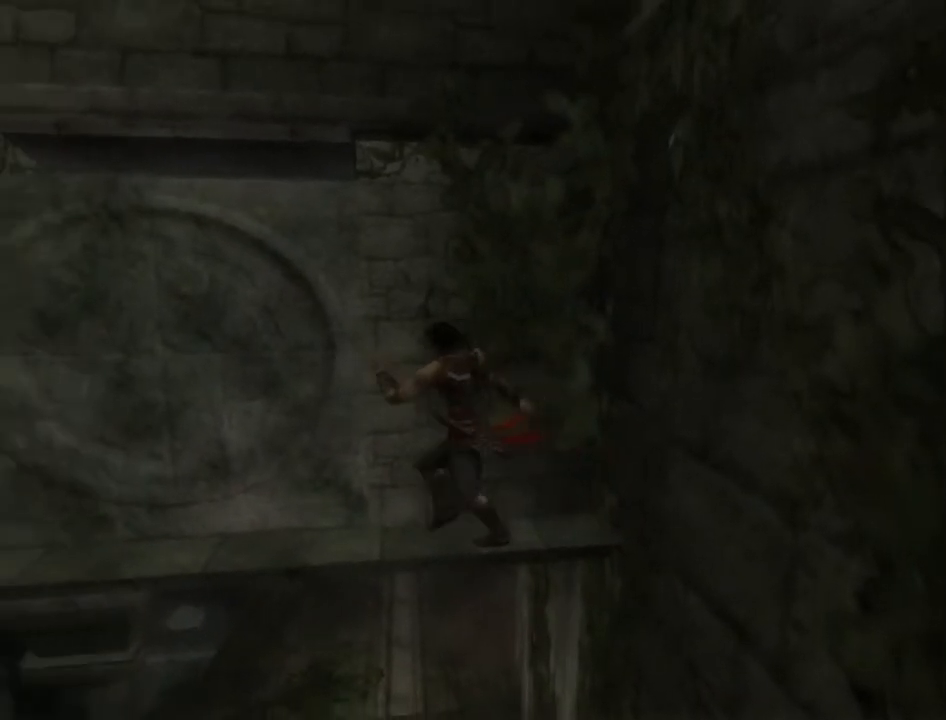
{"buttons": [], "left_stick": "center", "right_stick": "center", "events": [[433, "A", "down"], [433, "left_stick", "center"], [500, "A", "up"]]}
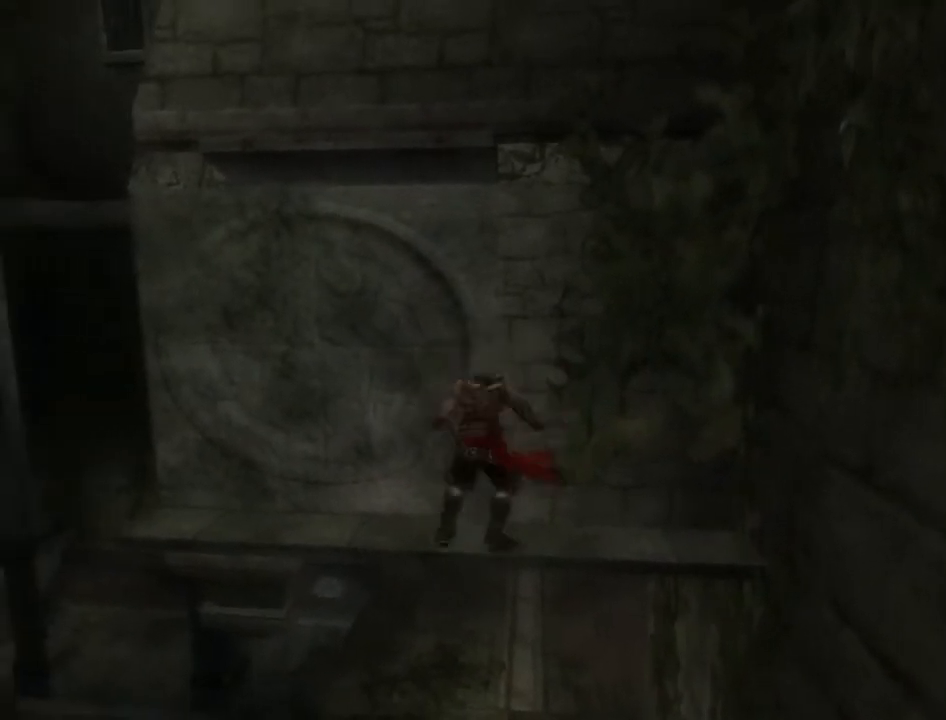
{"buttons": [], "left_stick": "center", "right_stick": "center", "events": [[100, "A", "down"], [167, "A", "up"], [233, "A", "down"], [300, "A", "up"], [400, "A", "down"], [467, "A", "up"]]}
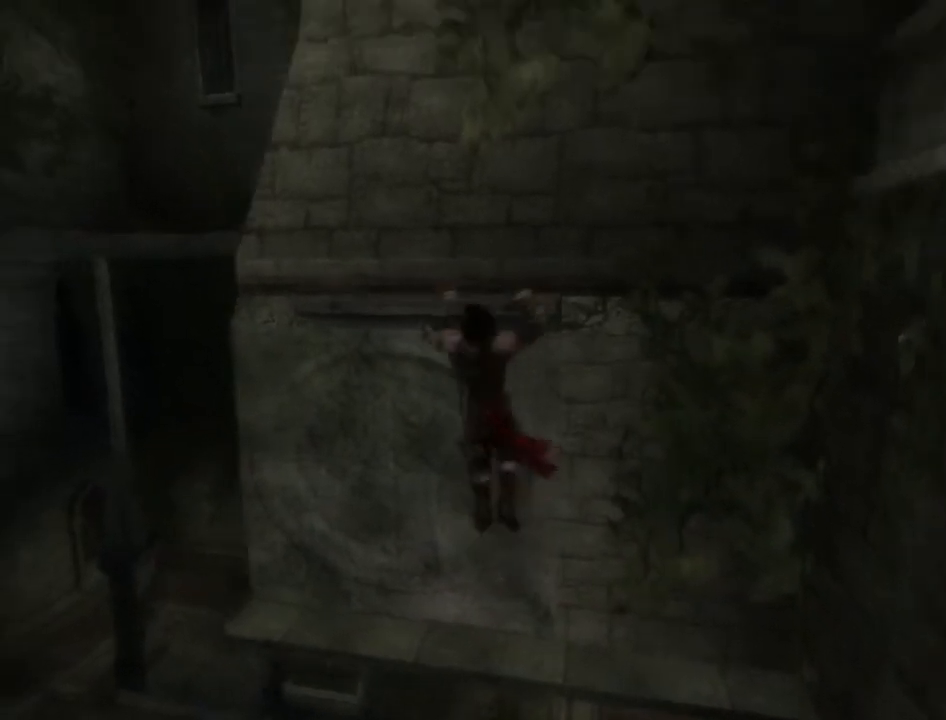
{"buttons": ["A"], "left_stick": "down-right", "right_stick": "center", "events": [[67, "A", "down"], [100, "A", "up"], [167, "A", "down"], [233, "A", "up"], [233, "left_stick", "down-right"], [467, "A", "down"]]}
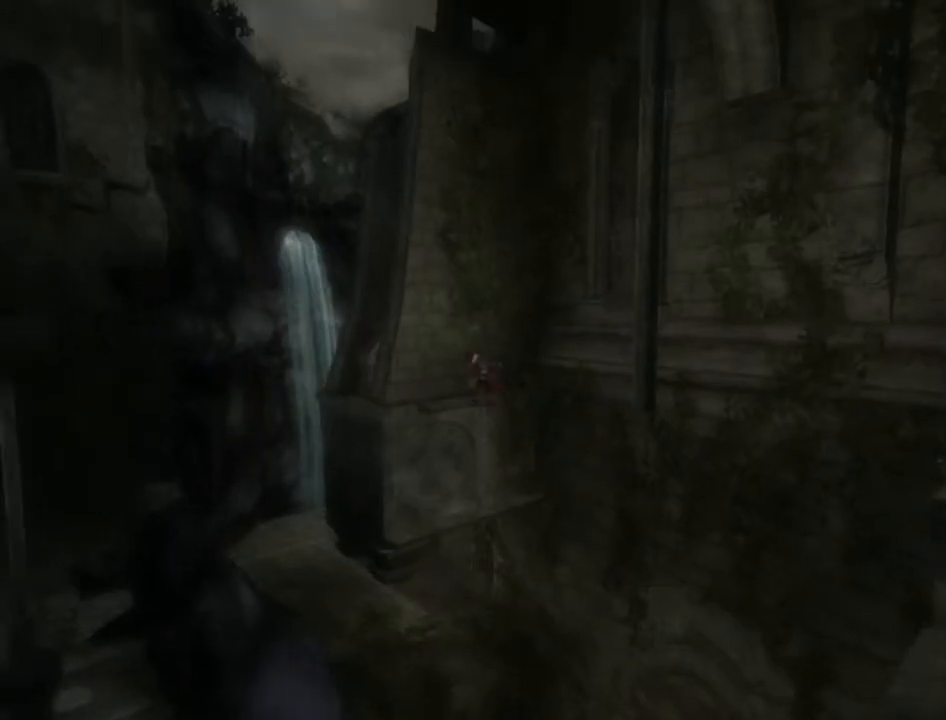
{"buttons": [], "left_stick": "down-right", "right_stick": "center", "events": [[33, "A", "up"], [100, "A", "down"], [167, "A", "up"], [267, "A", "down"], [333, "A", "up"], [433, "A", "down"], [467, "A", "up"]]}
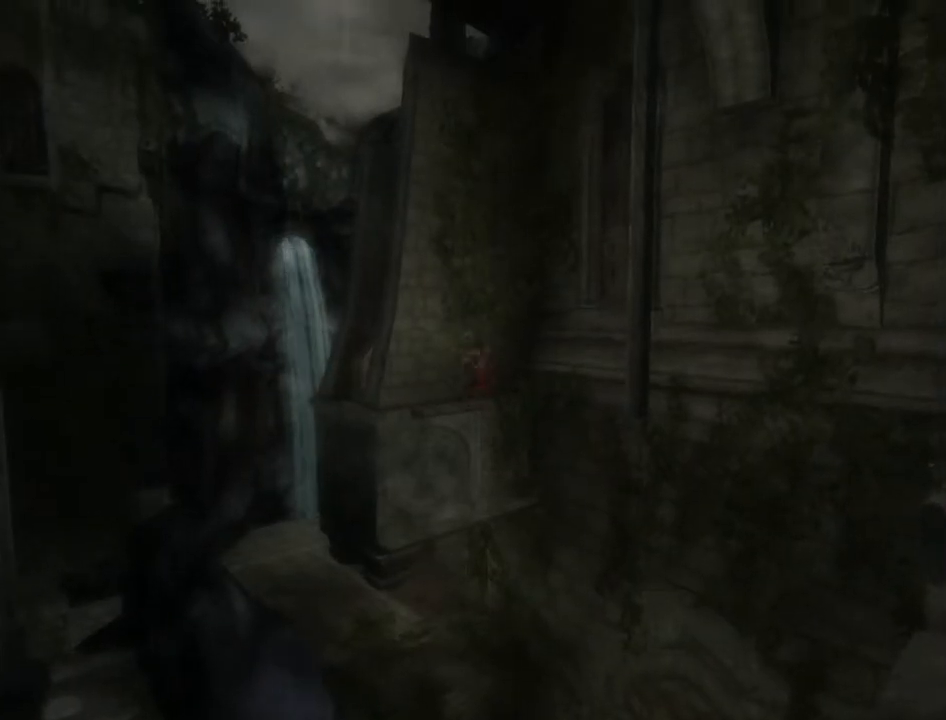
{"buttons": [], "left_stick": "right", "right_stick": "center", "events": [[33, "A", "down"], [67, "A", "up"], [233, "left_stick", "right"], [433, "A", "down"], [467, "A", "up"]]}
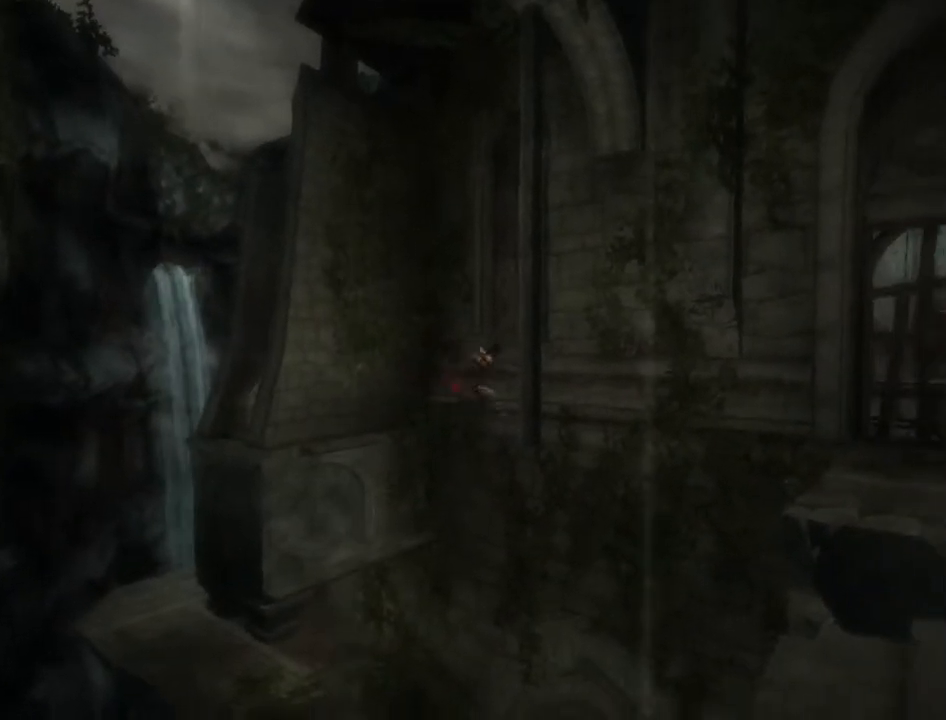
{"buttons": ["A"], "left_stick": "right", "right_stick": "center", "events": [[67, "A", "down"], [100, "A", "up"], [233, "A", "down"], [267, "A", "up"], [367, "A", "down"], [433, "A", "up"], [500, "A", "down"]]}
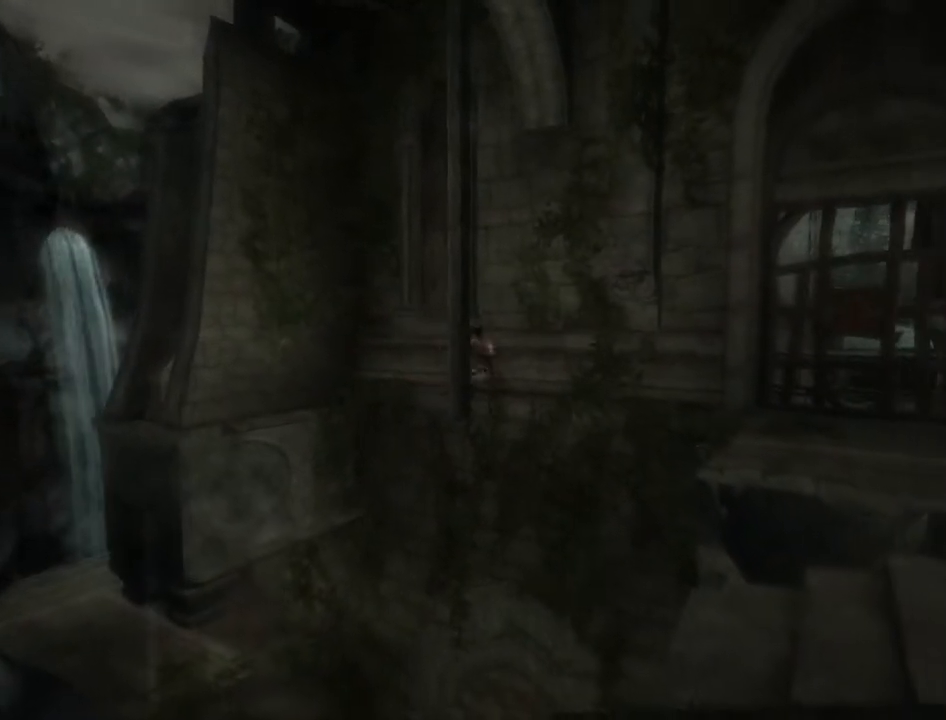
{"buttons": [], "left_stick": "right", "right_stick": "center", "events": [[67, "A", "up"], [167, "A", "down"], [200, "A", "up"]]}
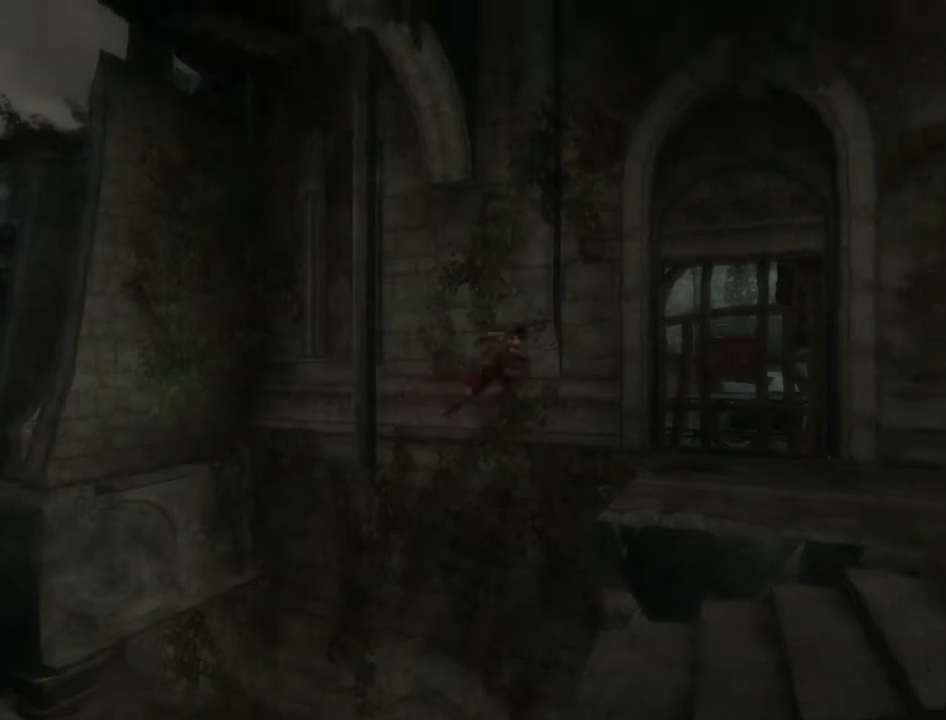
{"buttons": ["A"], "left_stick": "up-right", "right_stick": "center", "events": [[233, "left_stick", "up-right"], [400, "A", "down"], [433, "A", "up"], [500, "A", "down"]]}
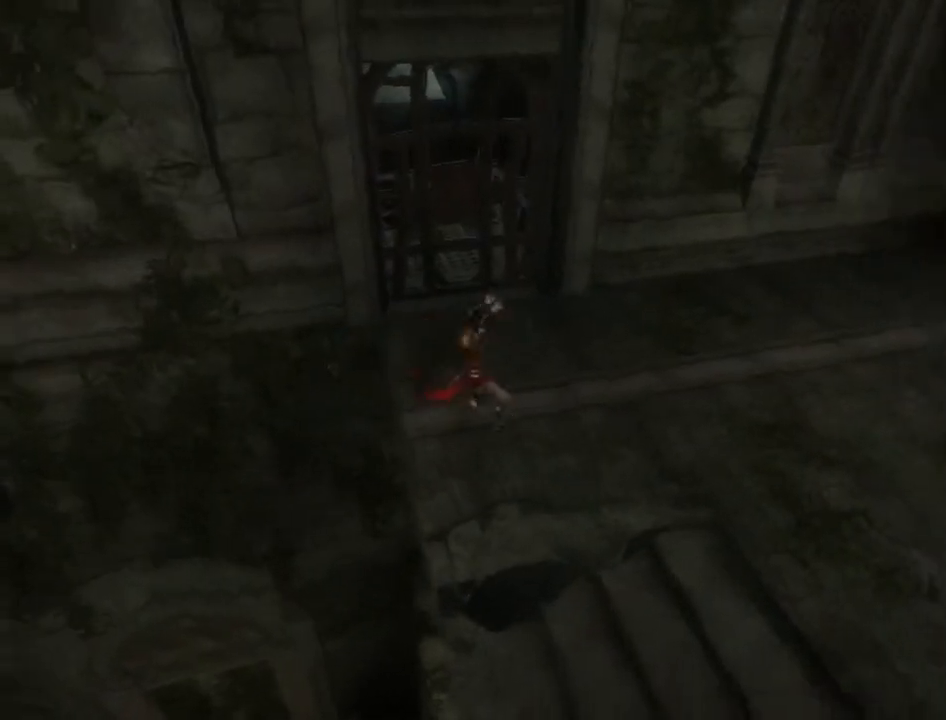
{"buttons": ["A"], "left_stick": "up-right", "right_stick": "center", "events": [[100, "A", "up"], [200, "A", "down"], [233, "A", "up"], [333, "A", "down"], [400, "A", "up"], [467, "A", "down"]]}
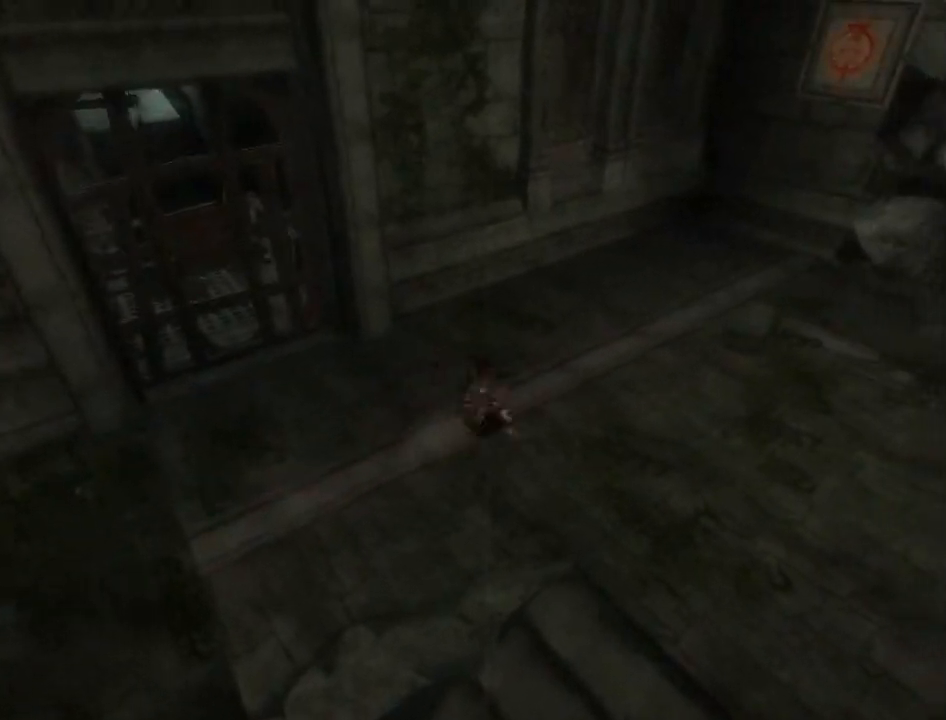
{"buttons": [], "left_stick": "up-right", "right_stick": "center", "events": [[33, "A", "up"], [133, "A", "down"], [200, "A", "up"], [300, "A", "down"], [333, "A", "up"], [433, "A", "down"], [500, "A", "up"]]}
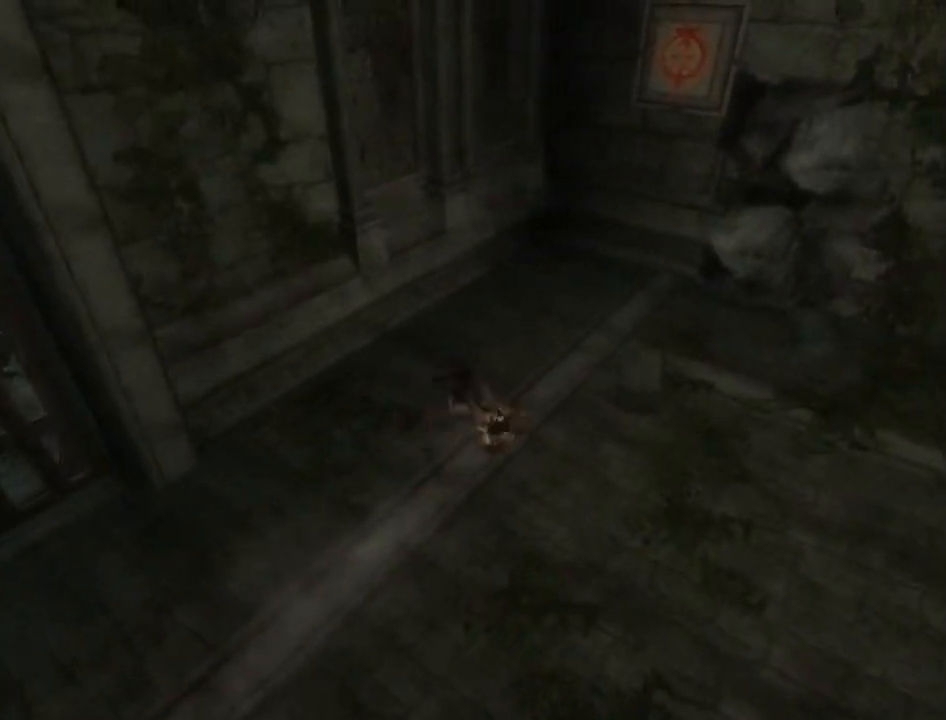
{"buttons": ["A"], "left_stick": "up", "right_stick": "center", "events": [[67, "A", "down"], [133, "A", "up"], [233, "A", "down"], [300, "A", "up"], [367, "A", "down"], [467, "A", "up"], [467, "left_stick", "up"], [500, "A", "down"]]}
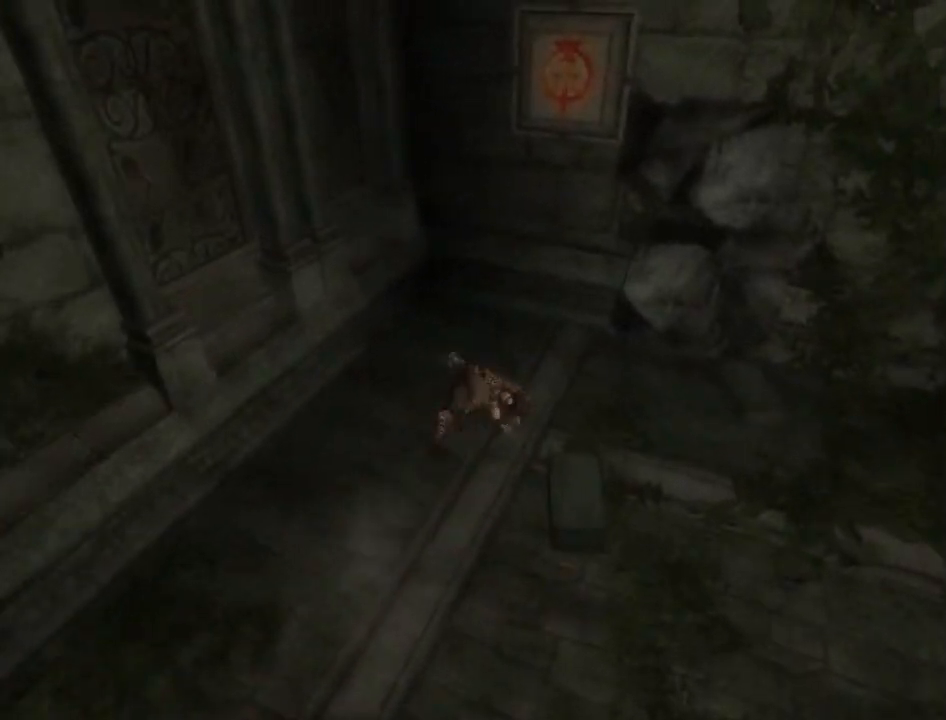
{"buttons": [], "left_stick": "up", "right_stick": "center", "events": [[100, "A", "up"]]}
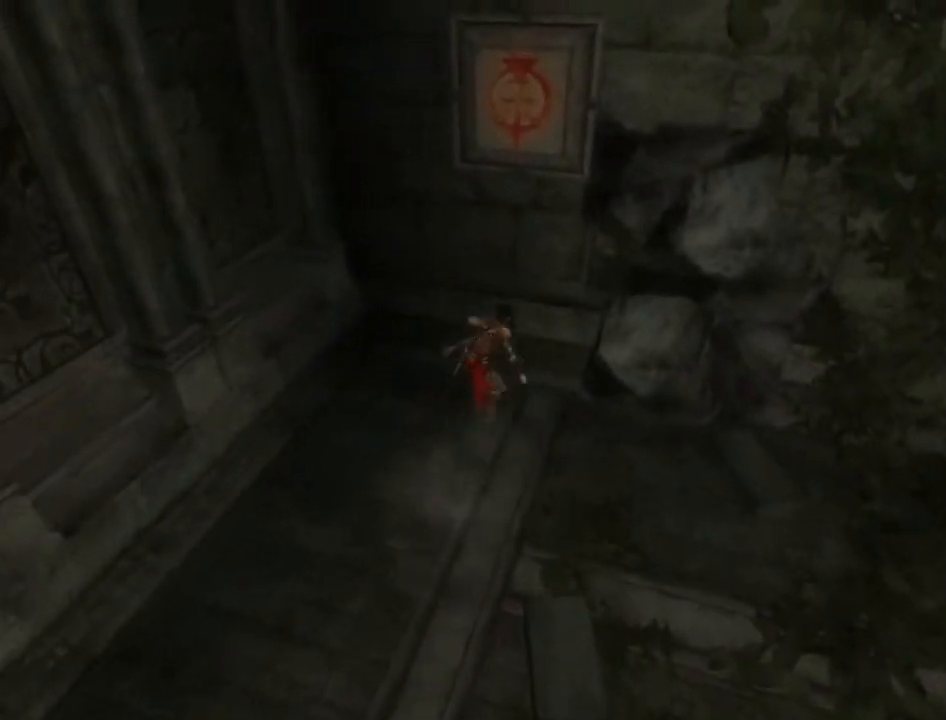
{"buttons": [], "left_stick": "up", "right_stick": "center", "events": []}
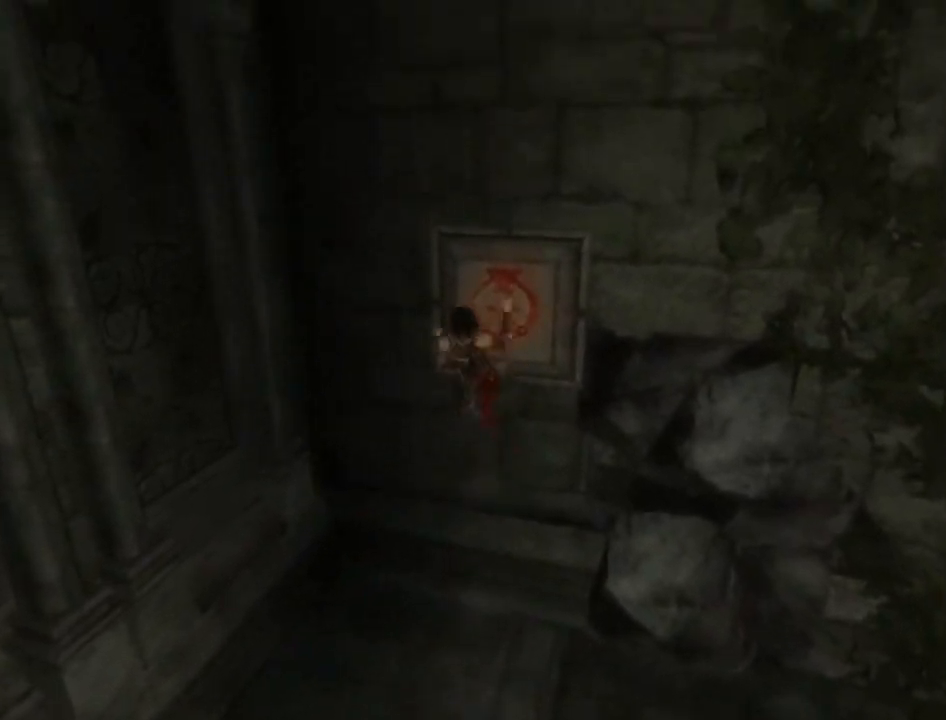
{"buttons": [], "left_stick": "center", "right_stick": "center", "events": [[100, "A", "down"], [133, "left_stick", "center"], [167, "A", "up"], [233, "A", "down"], [333, "A", "up"], [400, "A", "down"], [467, "A", "up"]]}
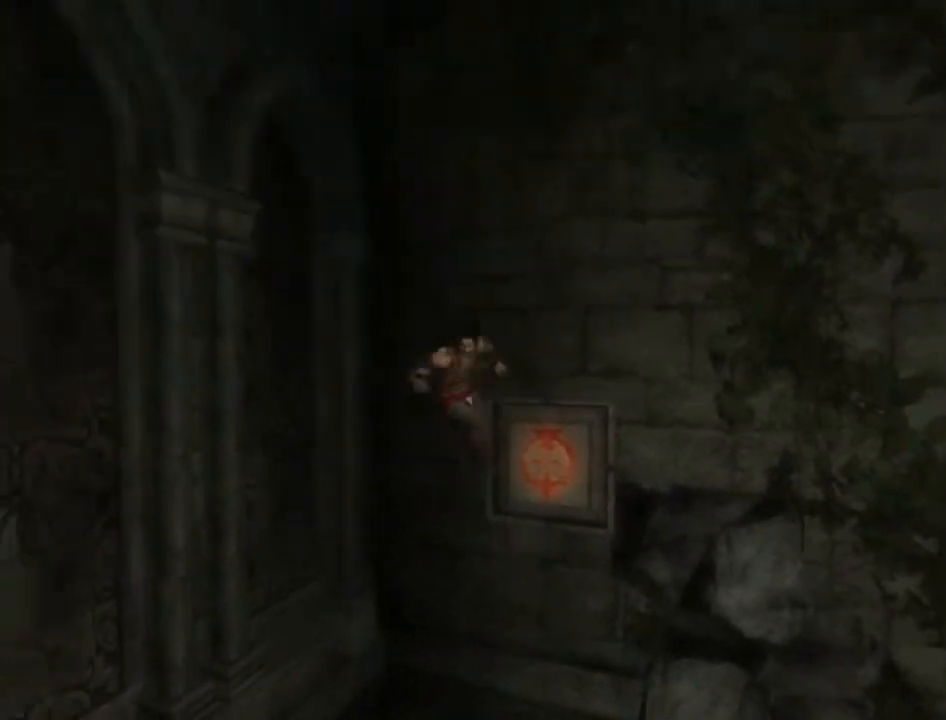
{"buttons": [], "left_stick": "down-left", "right_stick": "center", "events": [[33, "A", "down"], [33, "left_stick", "down-left"], [100, "A", "up"]]}
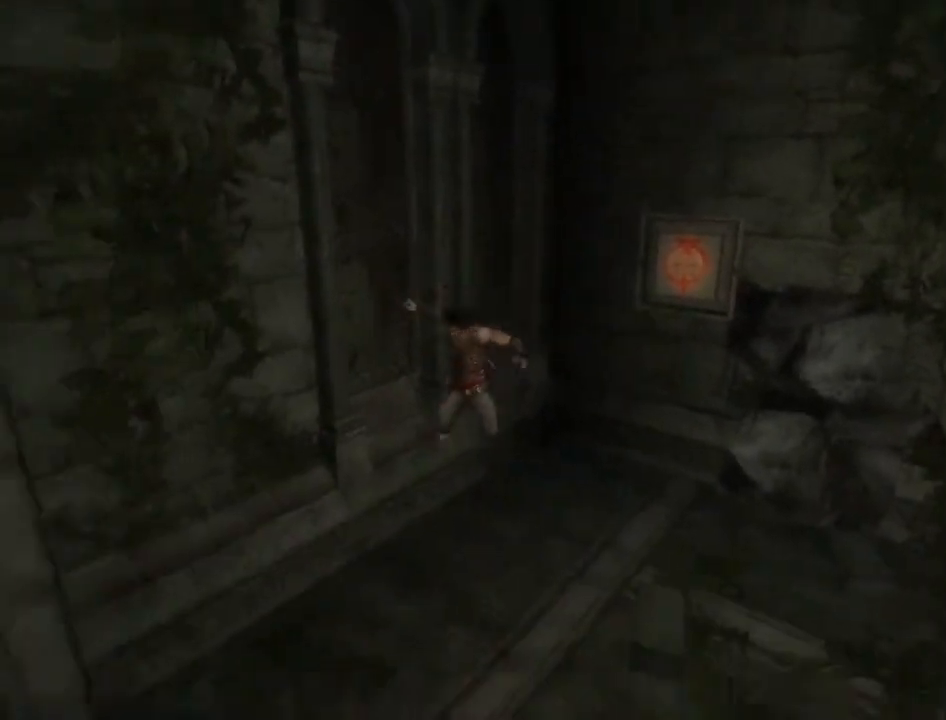
{"buttons": [], "left_stick": "left", "right_stick": "center", "events": [[100, "A", "down"], [200, "A", "up"], [233, "A", "down"], [367, "A", "up"], [367, "left_stick", "left"], [400, "A", "down"], [467, "A", "up"]]}
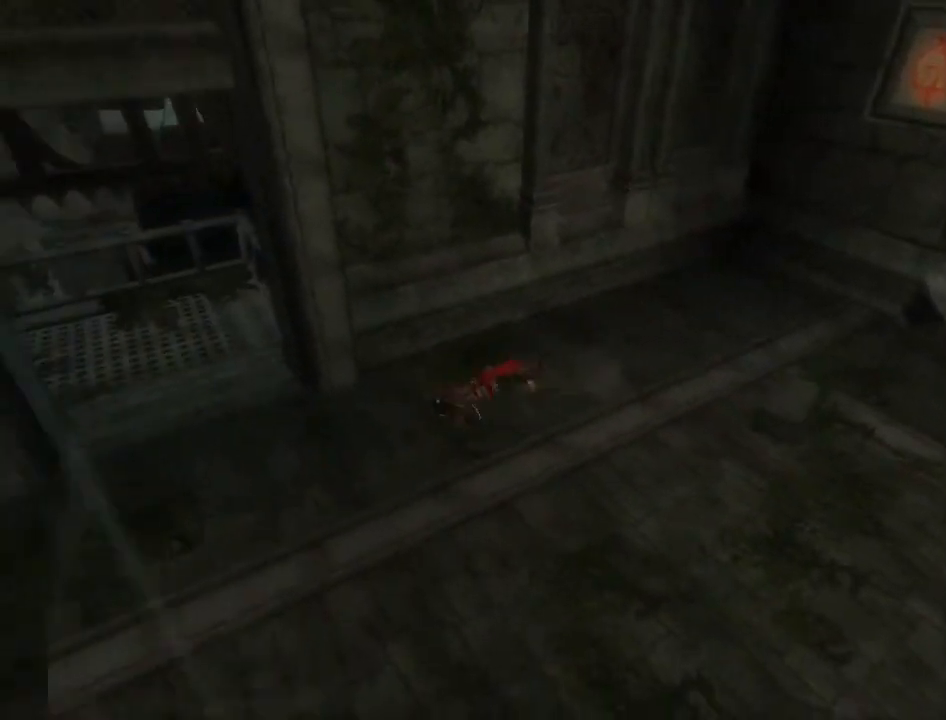
{"buttons": [], "left_stick": "up-left", "right_stick": "center", "events": [[33, "A", "down"], [133, "A", "up"], [167, "left_stick", "up-left"], [200, "A", "down"], [267, "A", "up"]]}
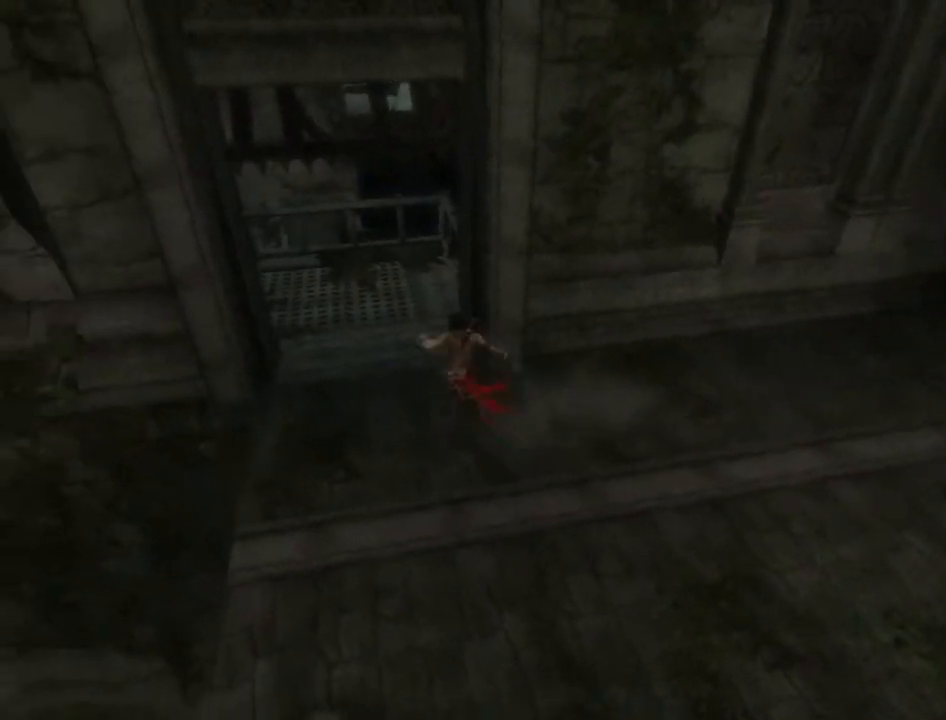
{"buttons": ["A"], "left_stick": "up-left", "right_stick": "center", "events": [[33, "A", "down"], [100, "A", "up"], [200, "A", "down"], [267, "A", "up"], [333, "A", "down"], [367, "A", "up"], [467, "A", "down"]]}
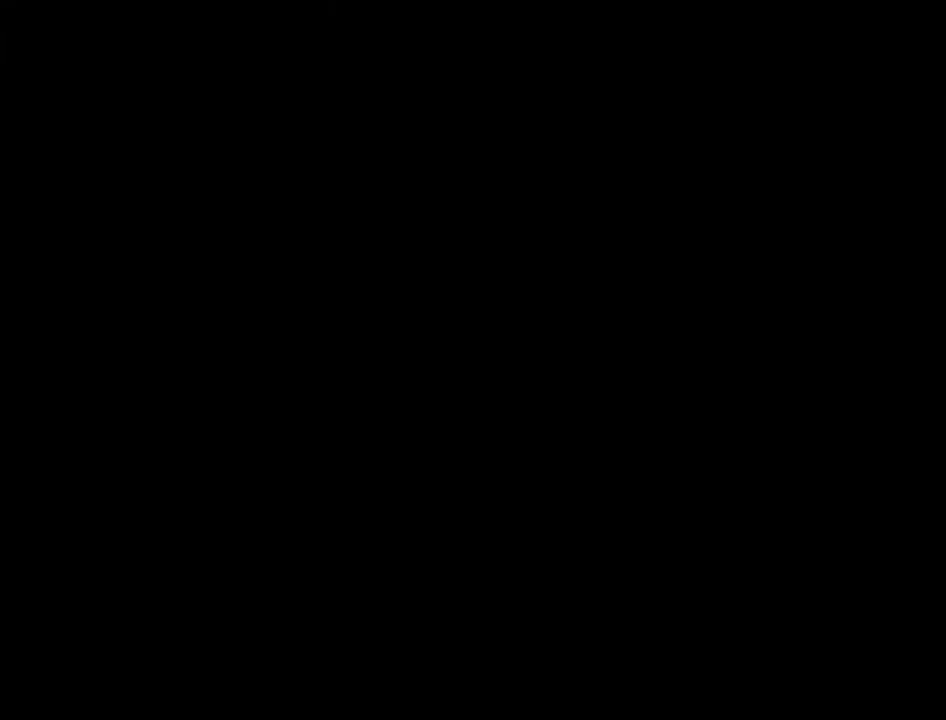
{"buttons": [], "left_stick": "center", "right_stick": "center", "events": [[33, "A", "up"], [133, "A", "down"], [167, "A", "up"], [233, "A", "down"], [300, "A", "up"], [400, "left_stick", "center"]]}